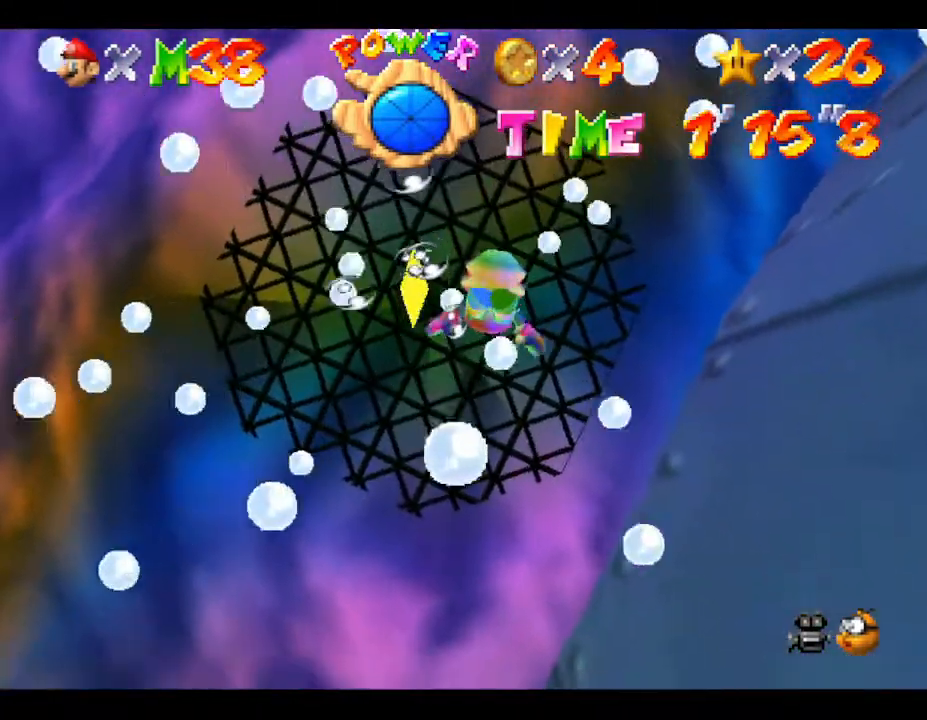
Gameplay with a controller (Nintendo layout); each line is a JSON object with the inputs held at the frame after it. "events" lists button and stick changes between this image and that frame as [ms after this image, input, new state], when the widget could be followed in between. Not read: L3 R3.
{"buttons": [], "left_stick": "down", "events": [[417, "A", "up"]]}
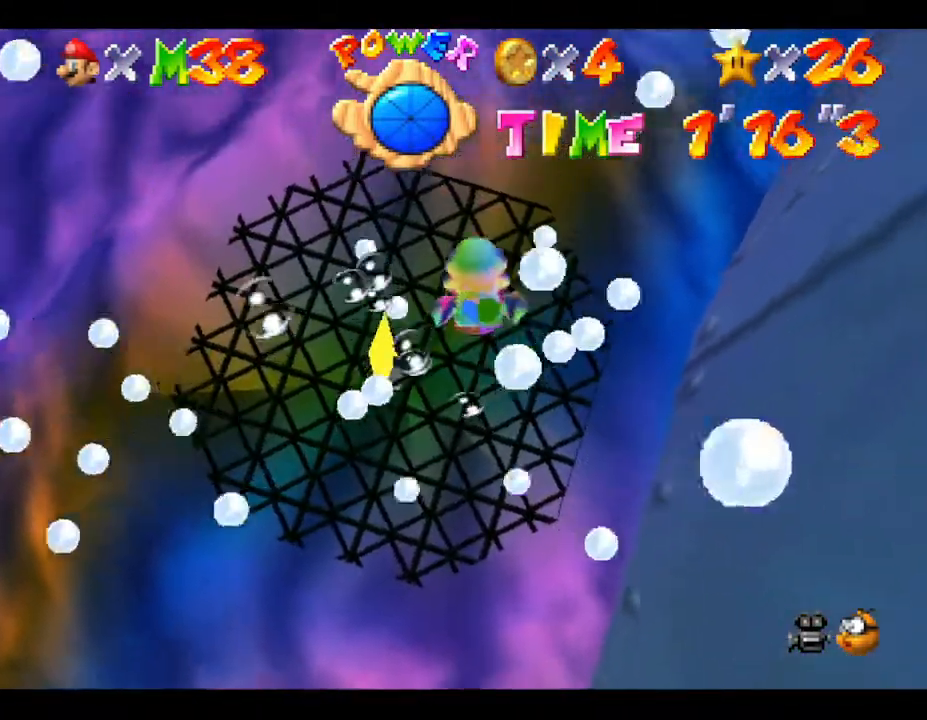
{"buttons": ["A"], "left_stick": "down", "events": [[200, "A", "down"]]}
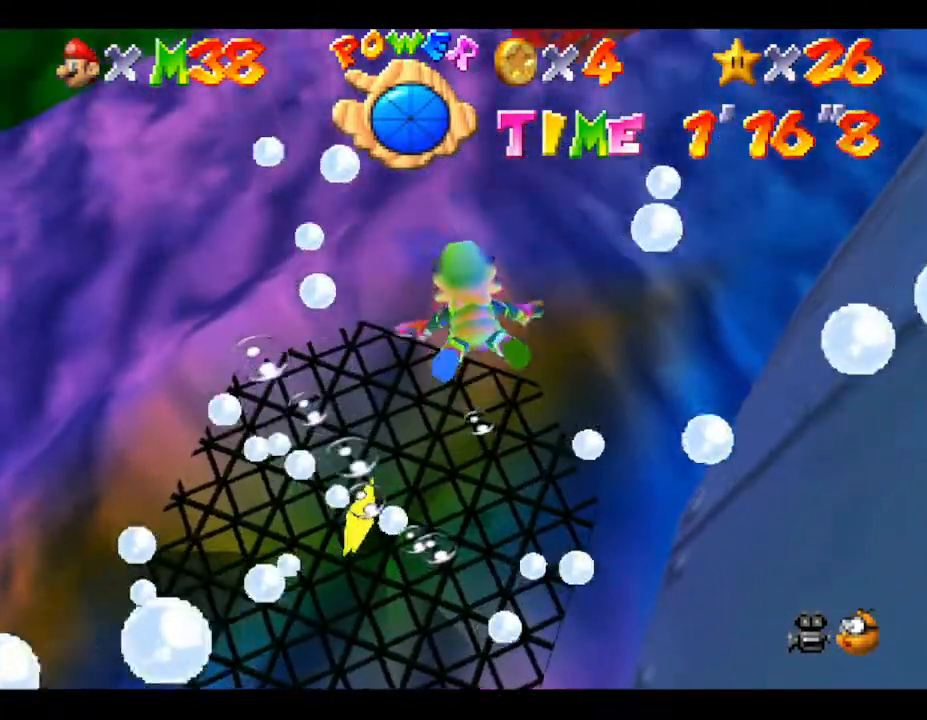
{"buttons": ["A"], "left_stick": "center", "events": [[50, "A", "up"], [433, "left_stick", "center"], [467, "A", "down"]]}
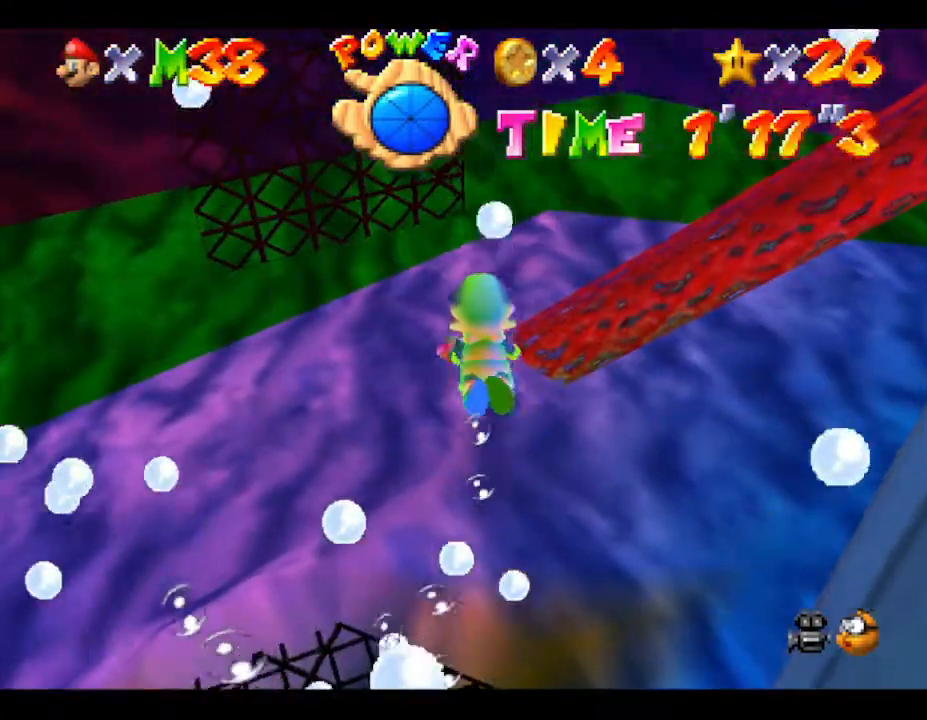
{"buttons": [], "left_stick": "up", "events": [[250, "A", "up"], [467, "left_stick", "up"]]}
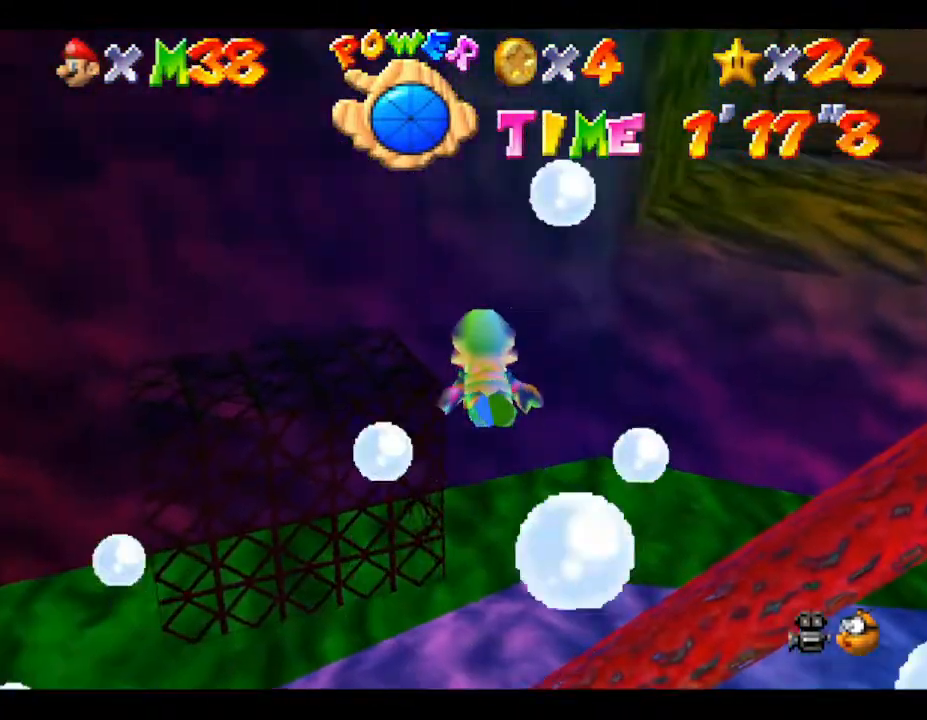
{"buttons": ["A"], "left_stick": "down-right", "events": [[217, "A", "down"], [250, "left_stick", "down-right"]]}
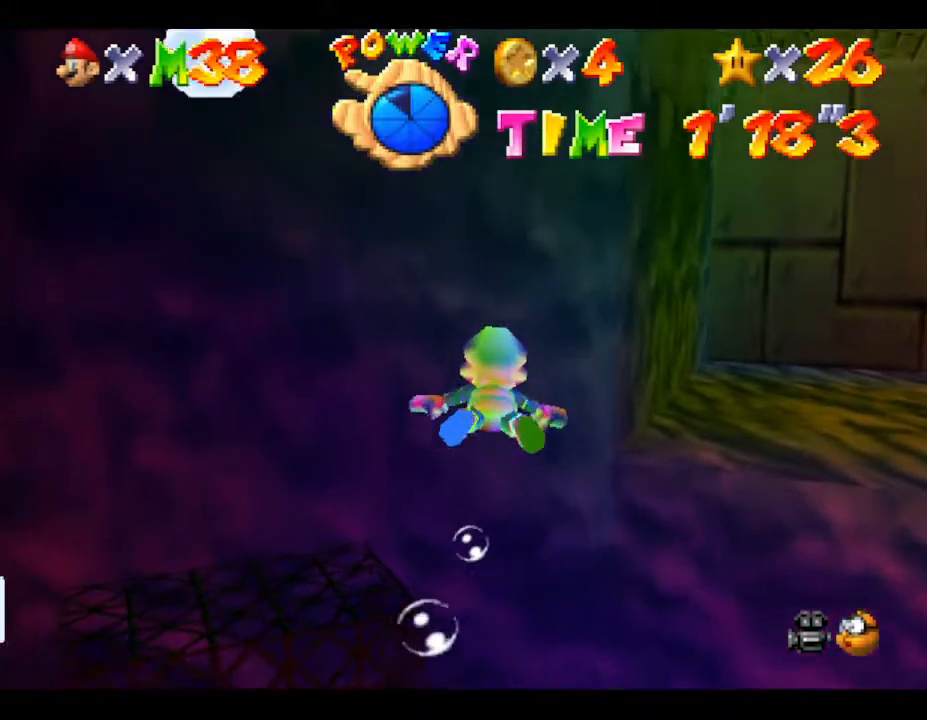
{"buttons": [], "left_stick": "down-right", "events": [[50, "A", "up"]]}
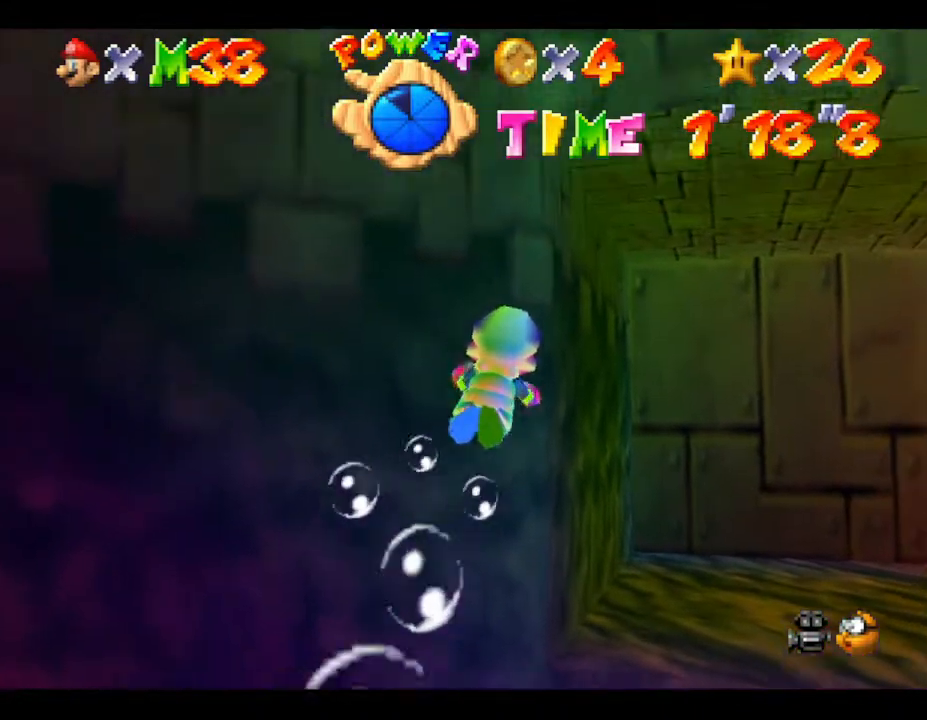
{"buttons": [], "left_stick": "down-right", "events": [[33, "A", "down"], [417, "A", "up"]]}
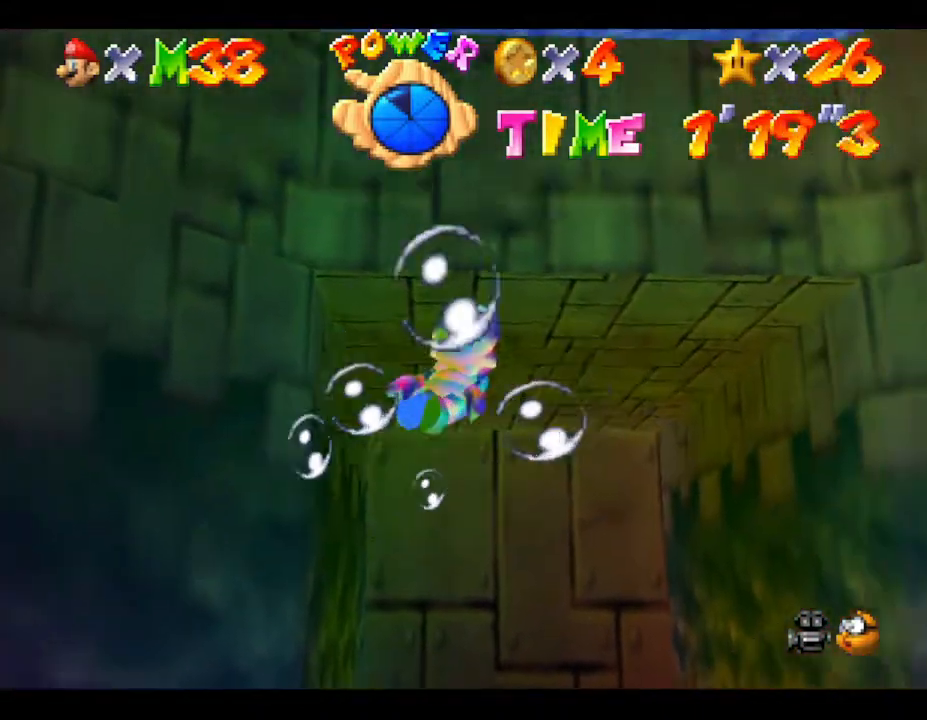
{"buttons": ["A"], "left_stick": "down-right", "events": [[217, "A", "down"]]}
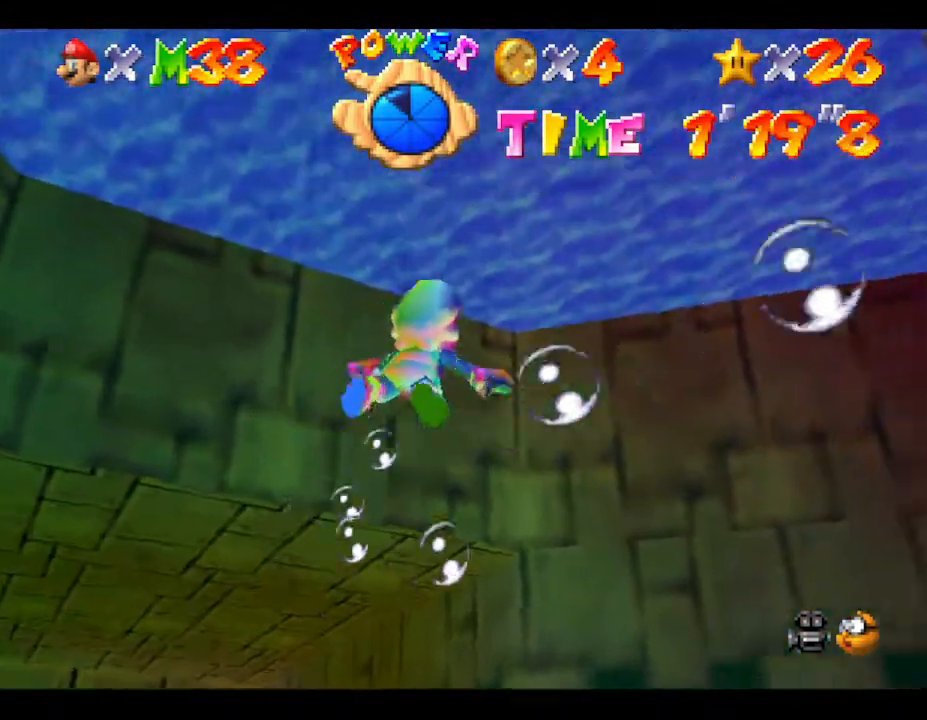
{"buttons": ["A"], "left_stick": "center", "events": [[33, "A", "up"], [67, "left_stick", "center"], [367, "A", "down"]]}
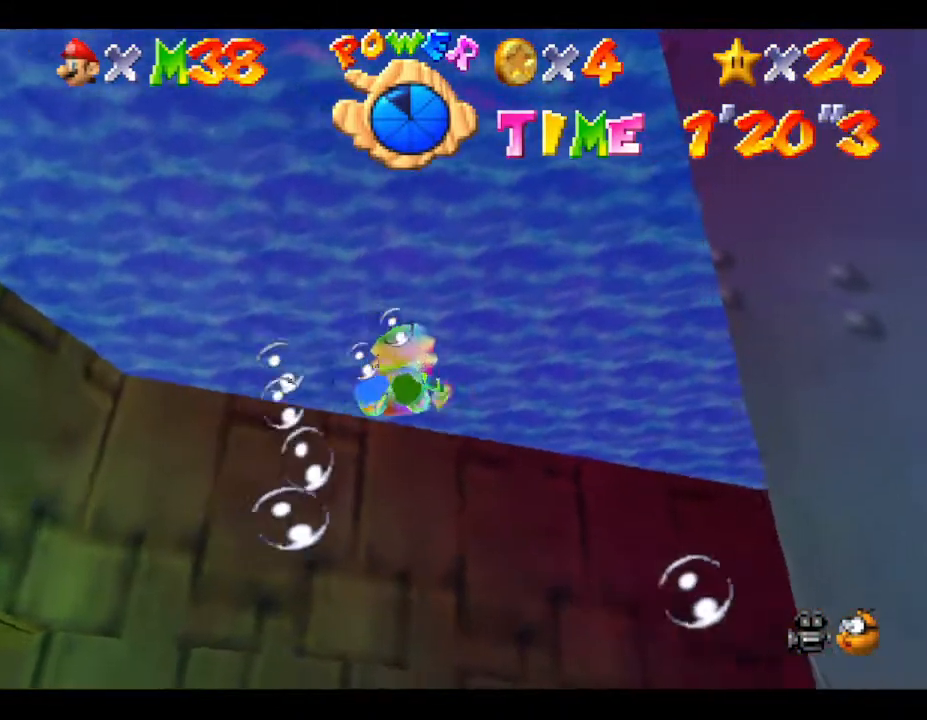
{"buttons": [], "left_stick": "center", "events": [[50, "left_stick", "down"], [133, "A", "up"], [350, "left_stick", "center"]]}
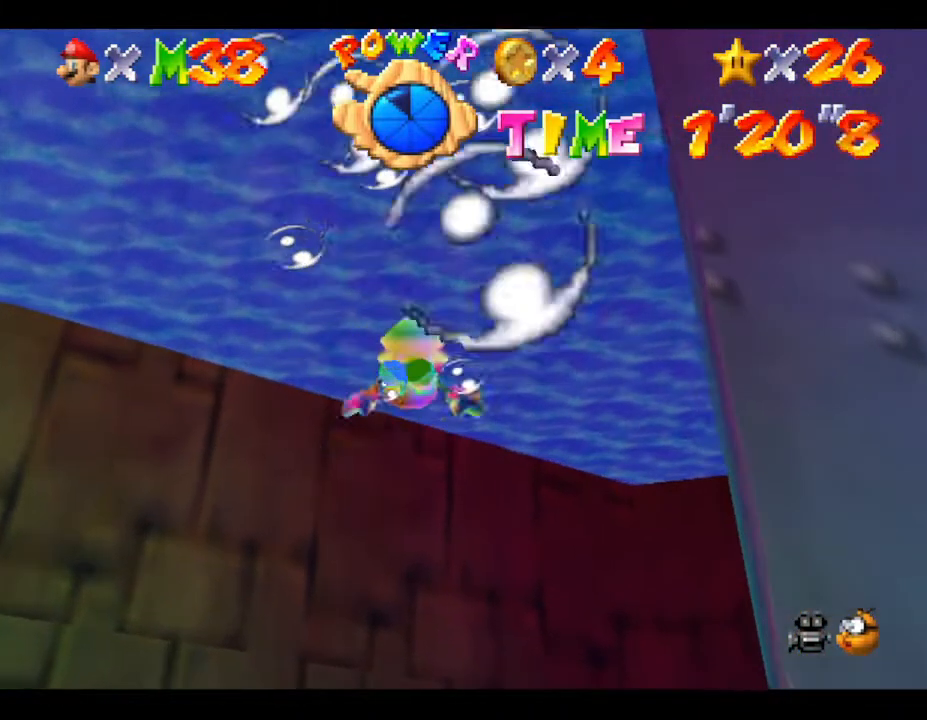
{"buttons": [], "left_stick": "down", "events": [[100, "A", "down"], [133, "left_stick", "right"], [267, "left_stick", "down-right"], [383, "left_stick", "down"], [433, "A", "up"]]}
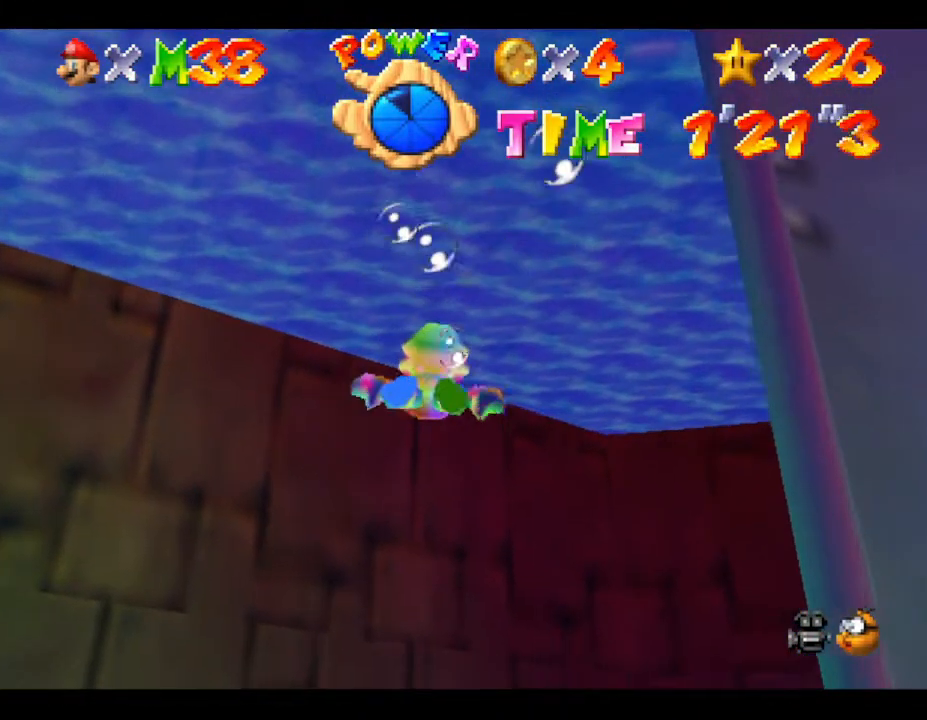
{"buttons": ["A"], "left_stick": "down-right", "events": [[300, "A", "down"], [300, "left_stick", "down-right"]]}
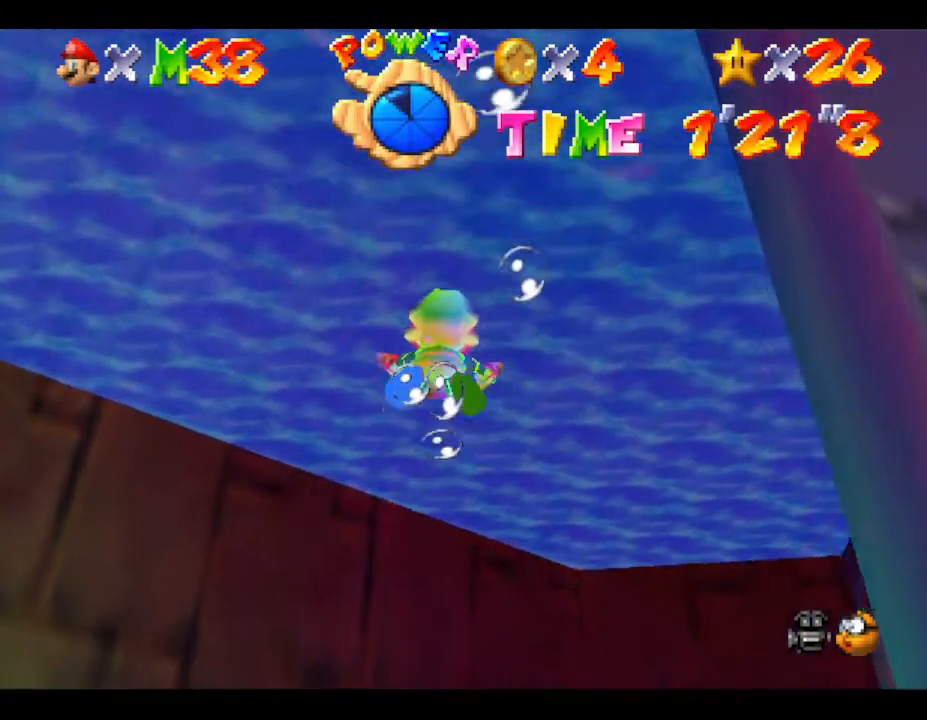
{"buttons": ["A"], "left_stick": "center", "events": [[183, "A", "up"], [183, "left_stick", "center"], [450, "A", "down"]]}
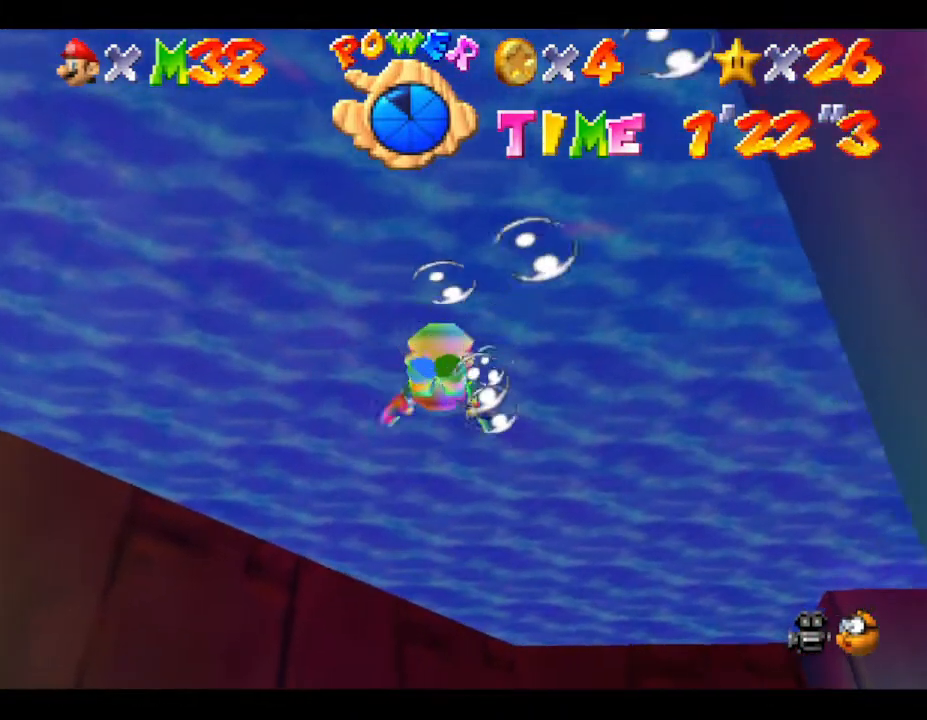
{"buttons": [], "left_stick": "down-right", "events": [[167, "left_stick", "down-right"], [483, "A", "up"]]}
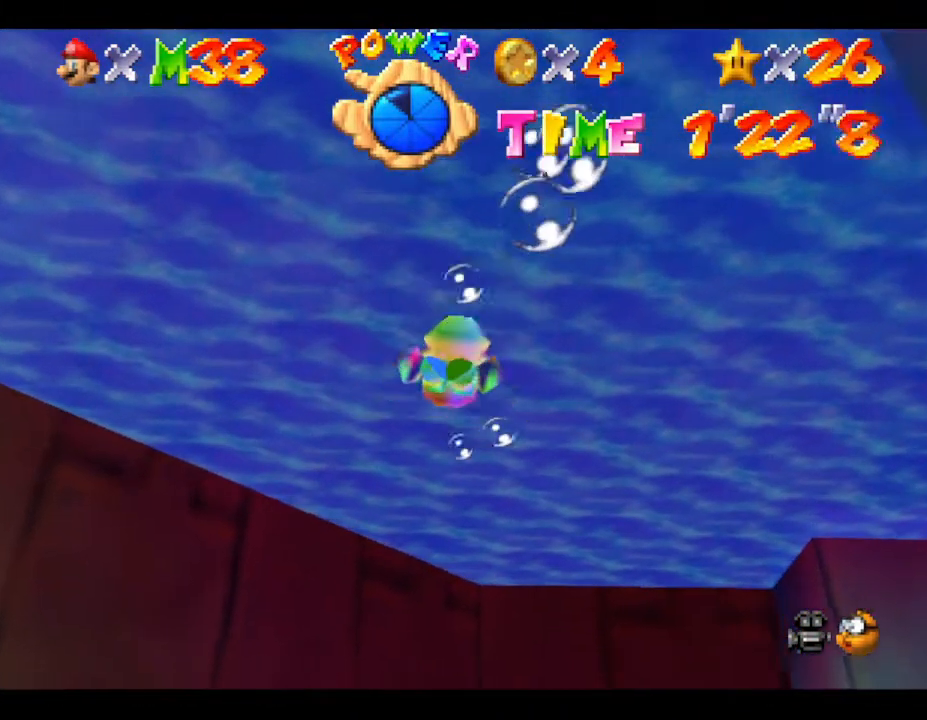
{"buttons": ["A"], "left_stick": "center", "events": [[133, "A", "down"], [417, "left_stick", "center"]]}
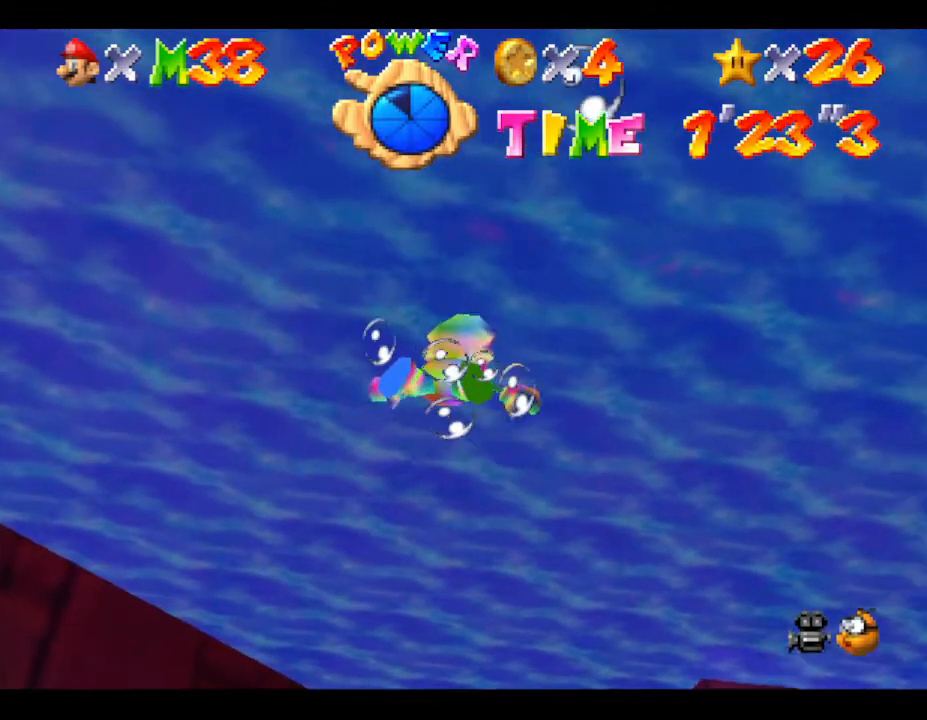
{"buttons": ["A"], "left_stick": "down-right", "events": [[83, "A", "up"], [267, "A", "down"], [300, "left_stick", "down-right"]]}
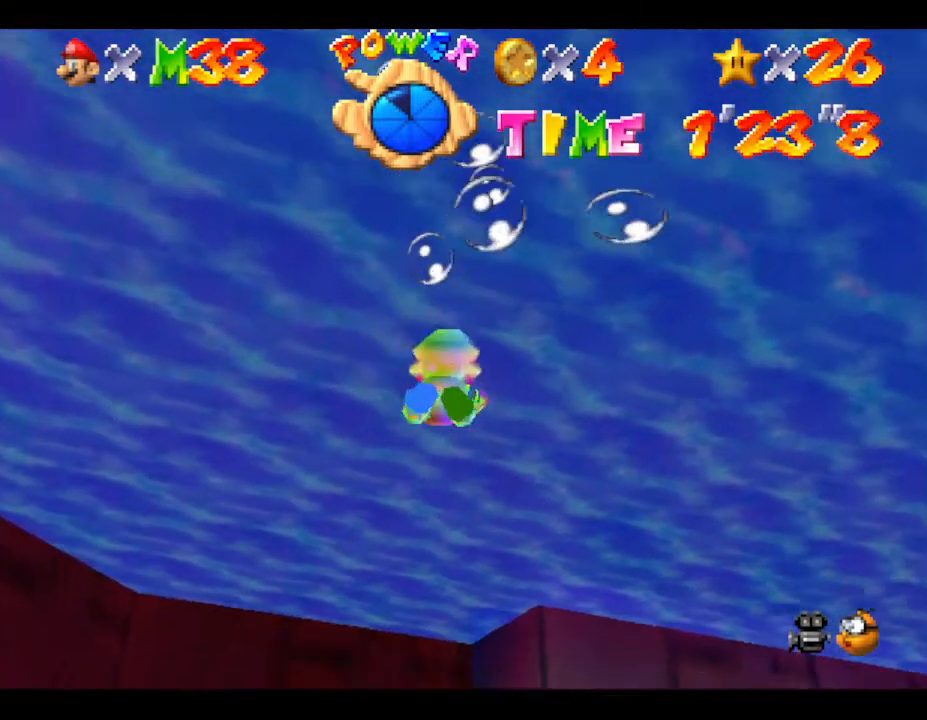
{"buttons": [], "left_stick": "center", "events": [[183, "A", "up"], [400, "left_stick", "center"]]}
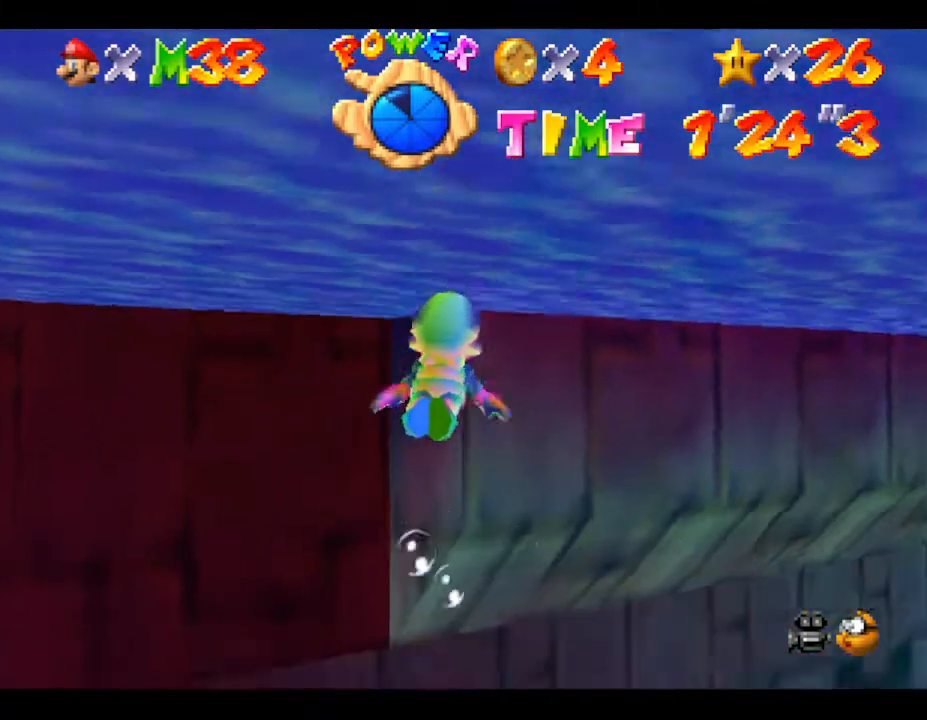
{"buttons": [], "left_stick": "center", "events": [[17, "A", "down"], [350, "A", "up"]]}
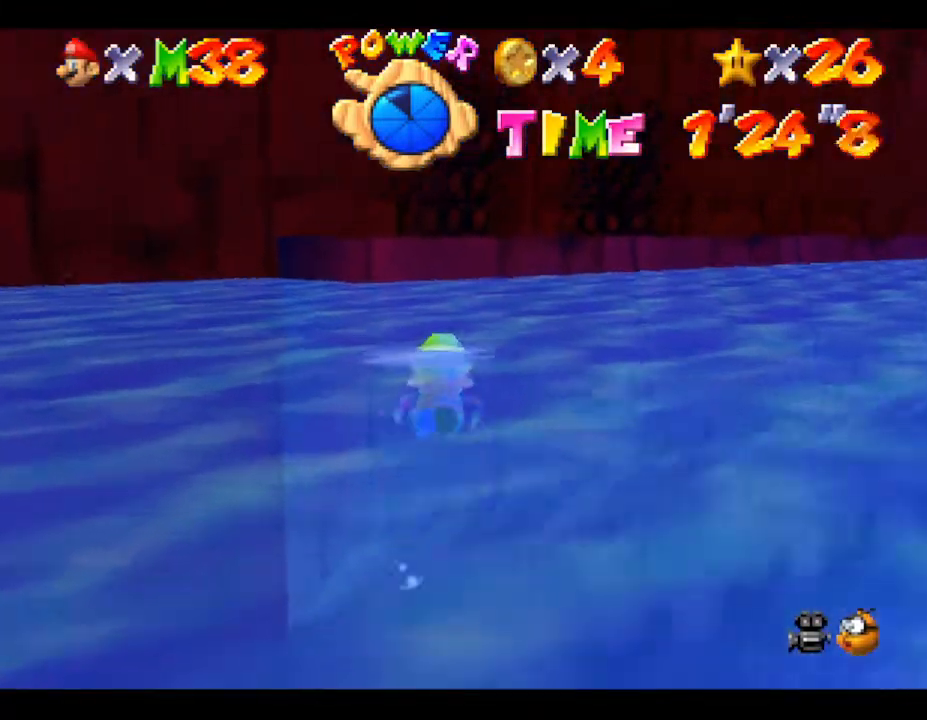
{"buttons": ["A"], "left_stick": "right", "events": [[17, "left_stick", "right"], [267, "A", "down"]]}
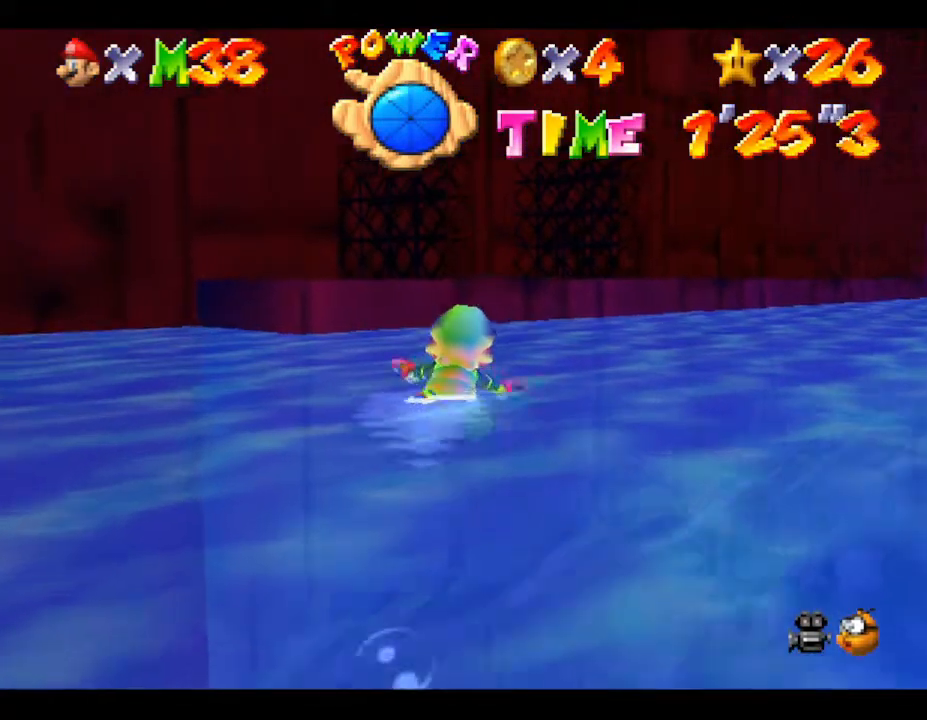
{"buttons": ["A"], "left_stick": "right", "events": [[17, "A", "up"], [433, "A", "down"]]}
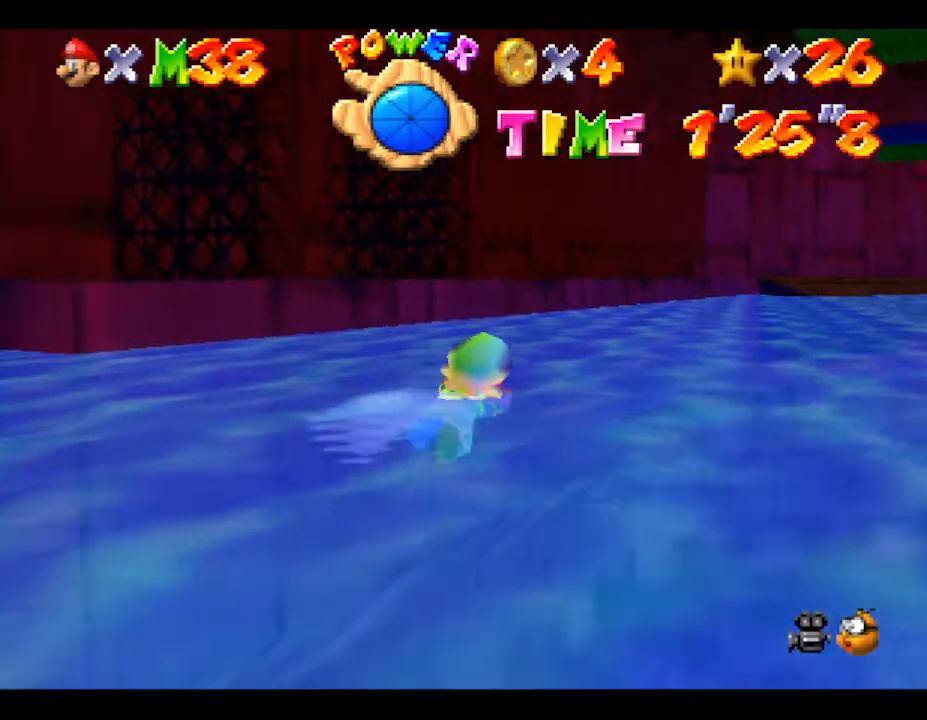
{"buttons": [], "left_stick": "center", "events": [[117, "left_stick", "center"], [283, "A", "up"]]}
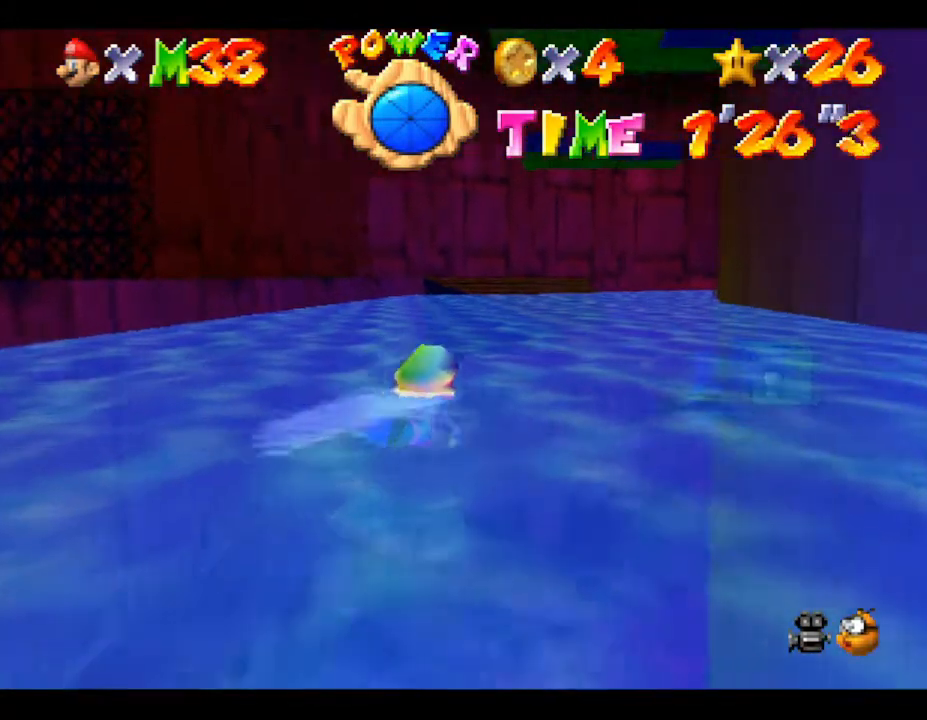
{"buttons": [], "left_stick": "center", "events": [[50, "A", "down"], [417, "A", "up"]]}
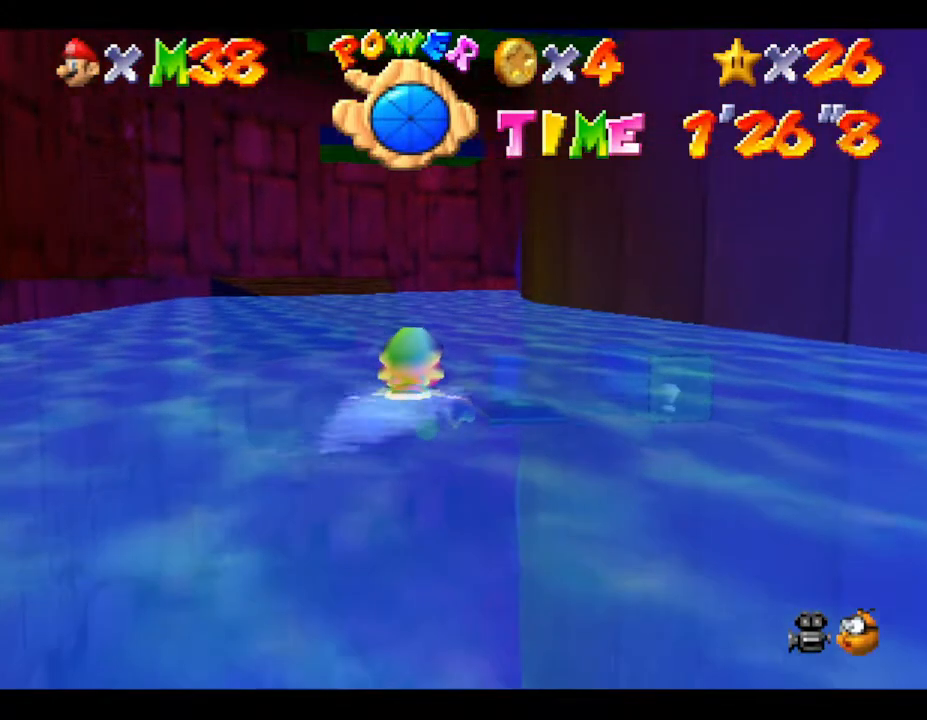
{"buttons": ["A"], "left_stick": "center", "events": [[233, "A", "down"]]}
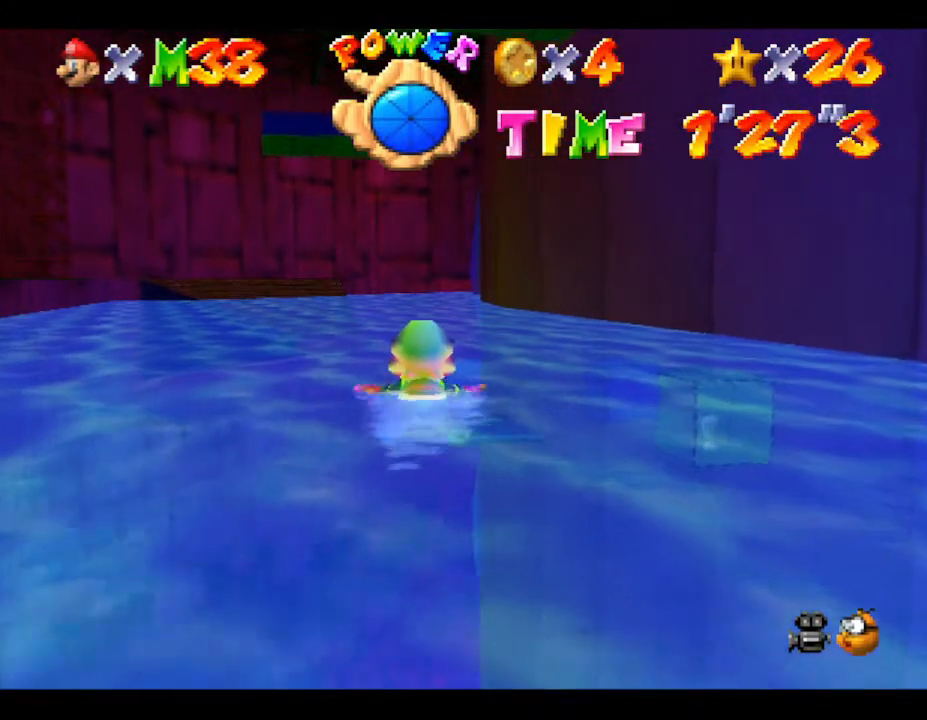
{"buttons": ["A"], "left_stick": "center", "events": [[83, "A", "up"], [400, "A", "down"]]}
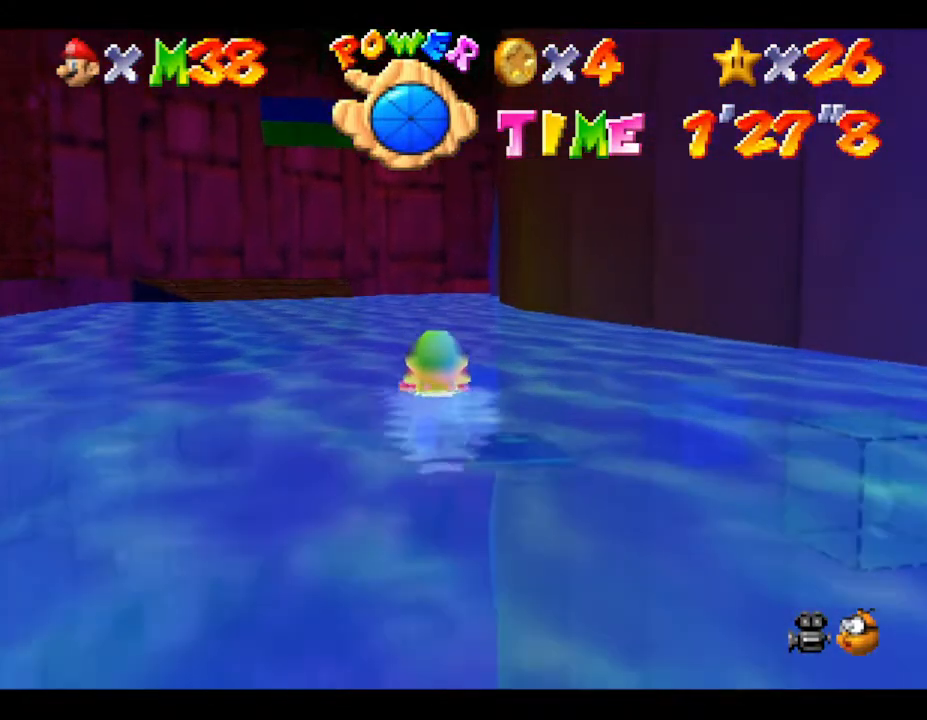
{"buttons": ["A"], "left_stick": "center", "events": [[117, "left_stick", "left"], [217, "A", "up"], [333, "left_stick", "center"], [500, "A", "down"]]}
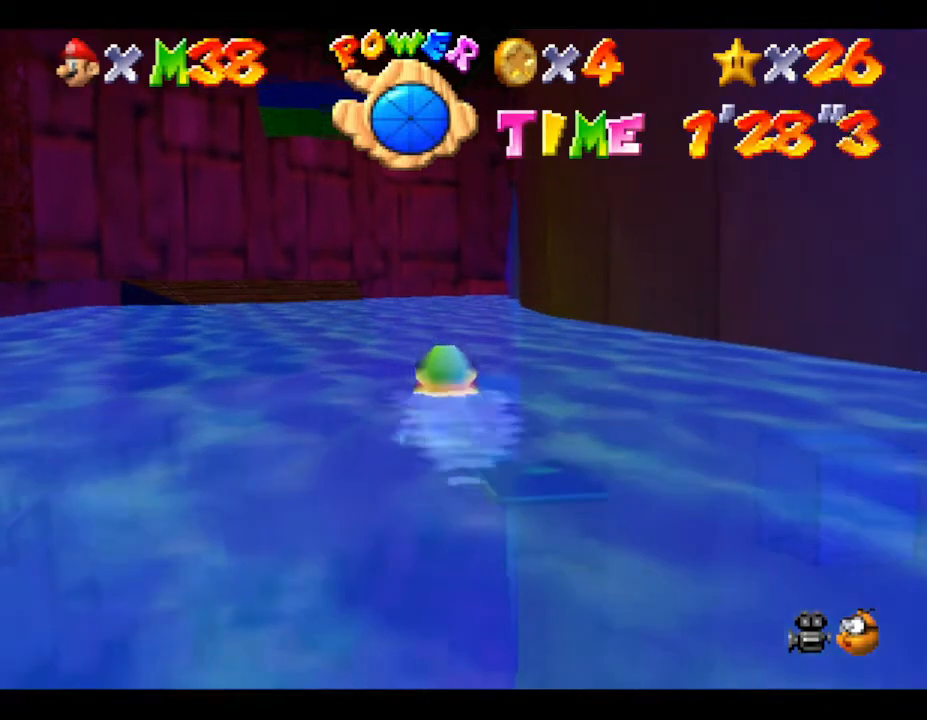
{"buttons": [], "left_stick": "center", "events": [[267, "A", "up"]]}
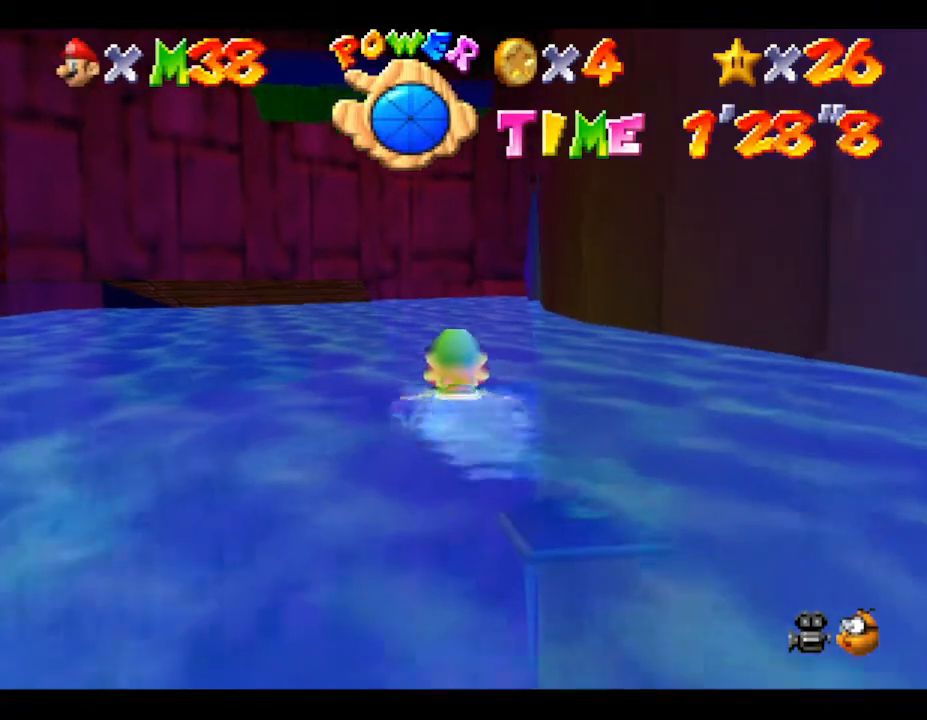
{"buttons": [], "left_stick": "center", "events": [[100, "A", "down"], [450, "A", "up"]]}
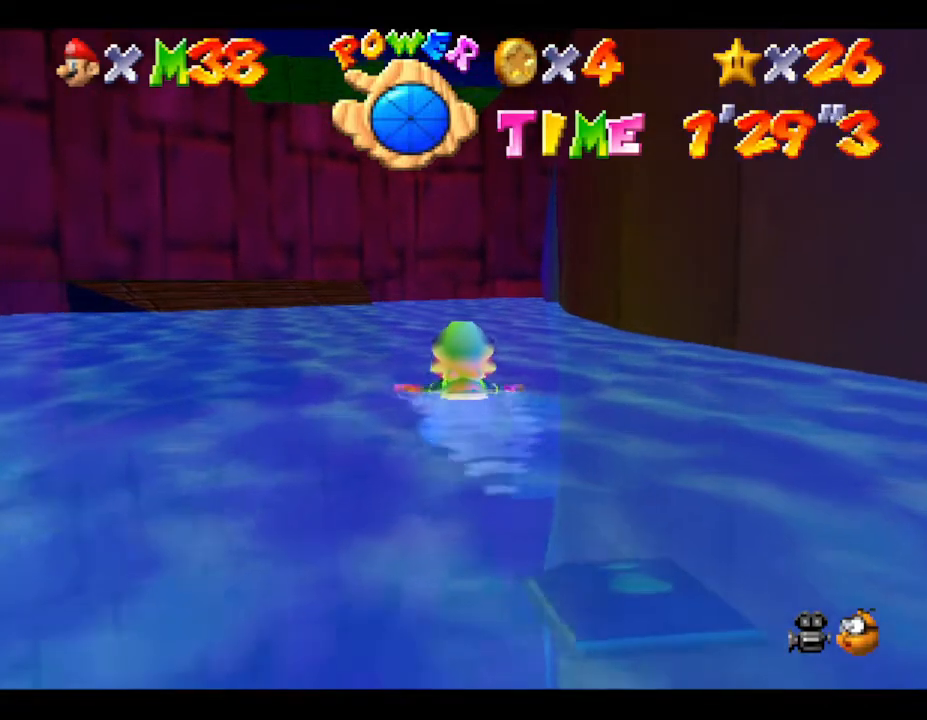
{"buttons": ["A"], "left_stick": "center", "events": [[217, "A", "down"]]}
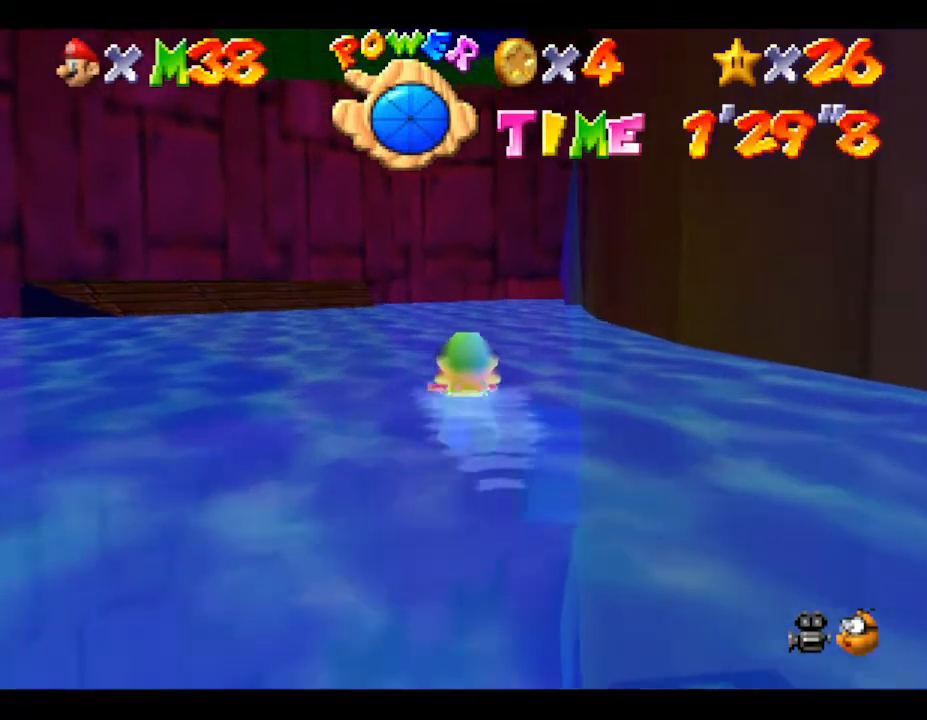
{"buttons": ["A"], "left_stick": "center", "events": [[67, "A", "up"], [317, "A", "down"]]}
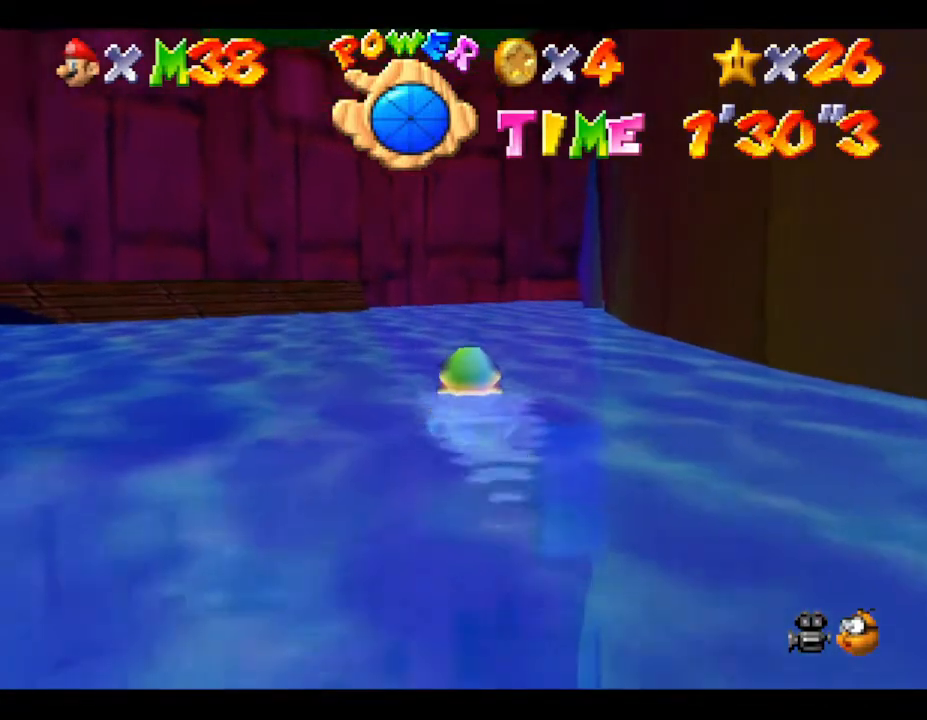
{"buttons": ["A"], "left_stick": "center", "events": [[167, "A", "up"], [383, "A", "down"]]}